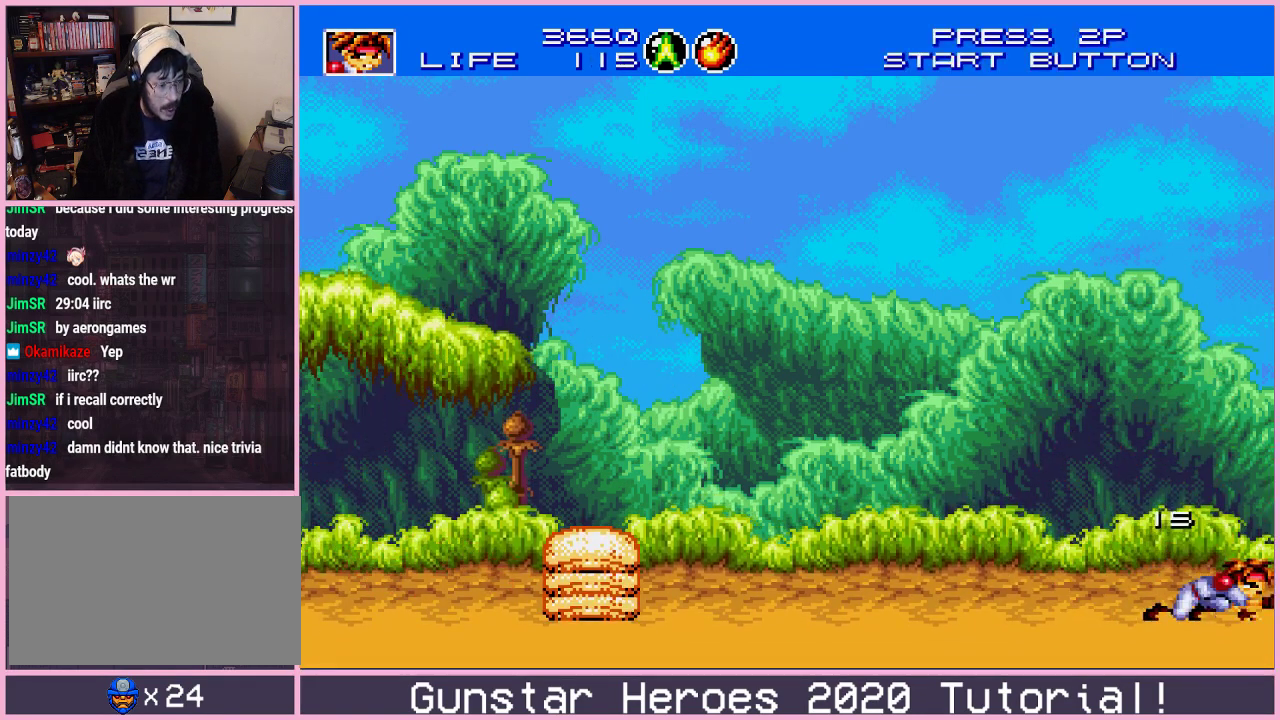
Gameplay with a controller (Xbox layout); each line is a JSON object with the inputs held at the frame after it (dt_ms = milliseconds from this image to that frame). "events" lists button and stick changes between this image and that frame as [ms after this image, input, new state], when the widget could be followed in between. Not read: L1 L2 L3 R1 R2 R3.
{"dt_ms": 601, "buttons": ["DPAD_RIGHT"], "events": [[117, "DPAD_RIGHT", "down"]]}
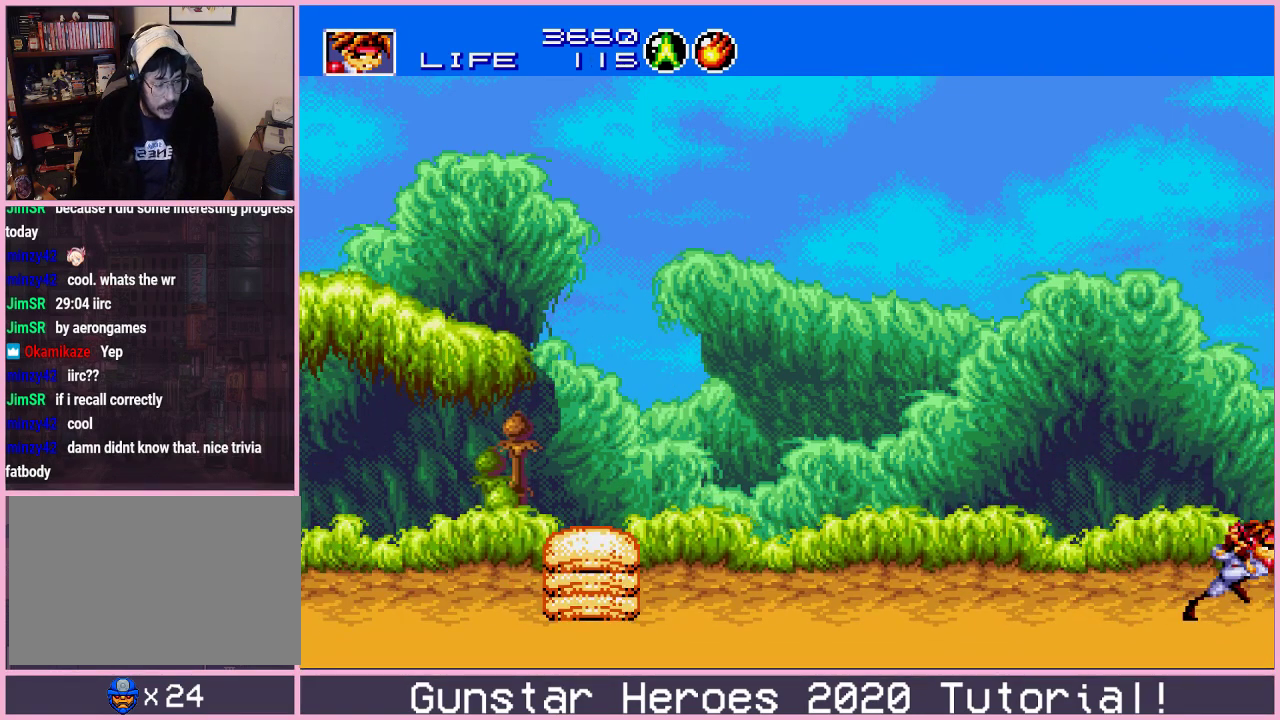
{"dt_ms": 500, "buttons": ["DPAD_RIGHT"], "events": []}
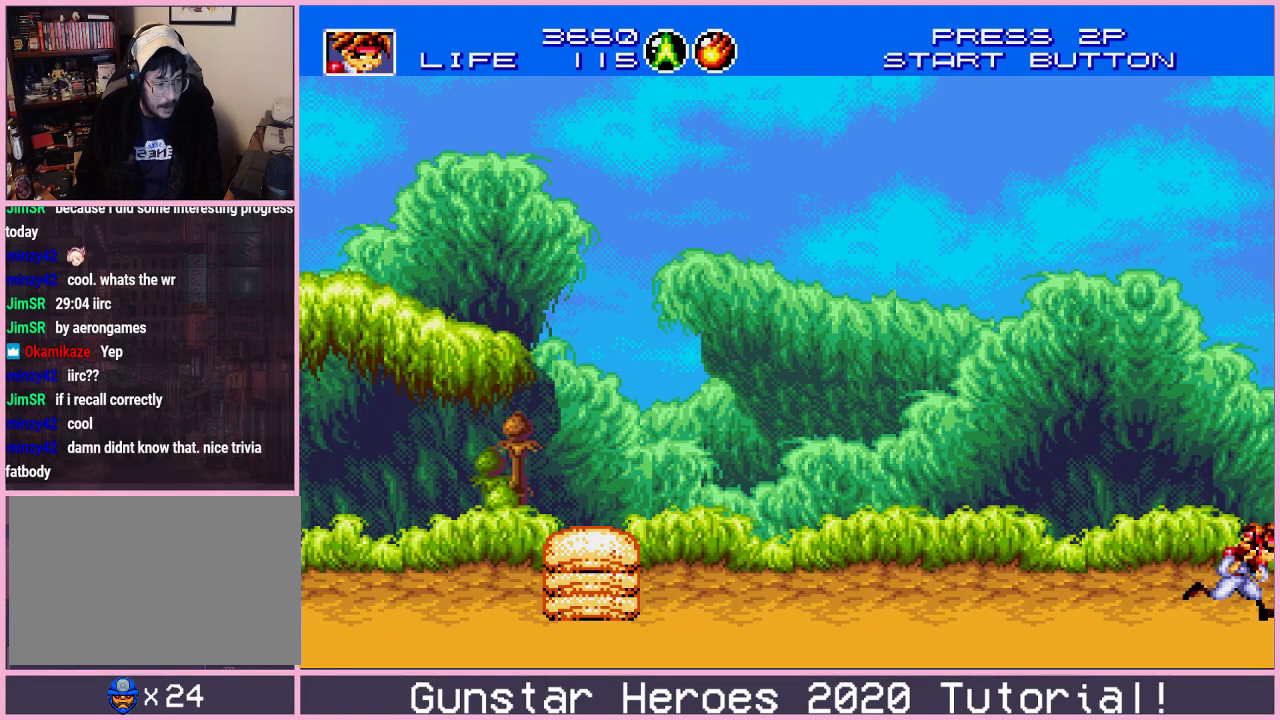
{"dt_ms": 501, "buttons": ["DPAD_RIGHT"], "events": []}
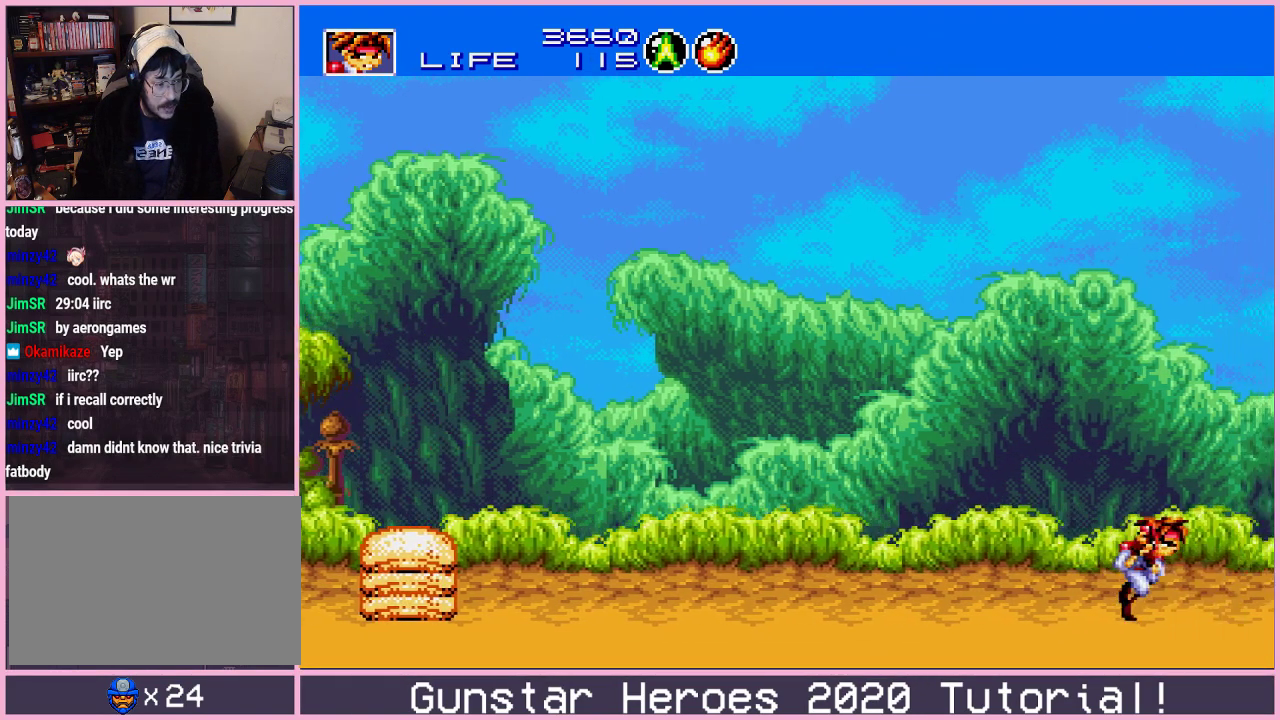
{"dt_ms": 500, "buttons": [], "events": [[183, "DPAD_RIGHT", "up"]]}
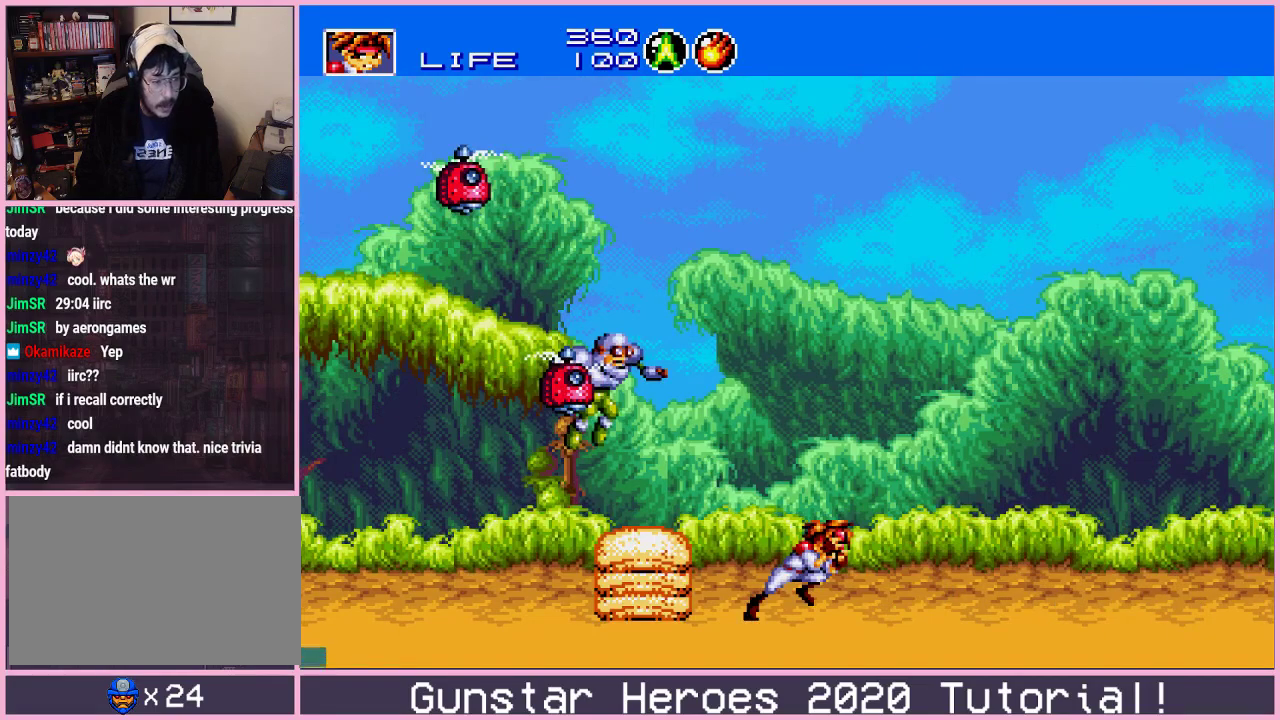
{"dt_ms": 501, "buttons": [], "events": []}
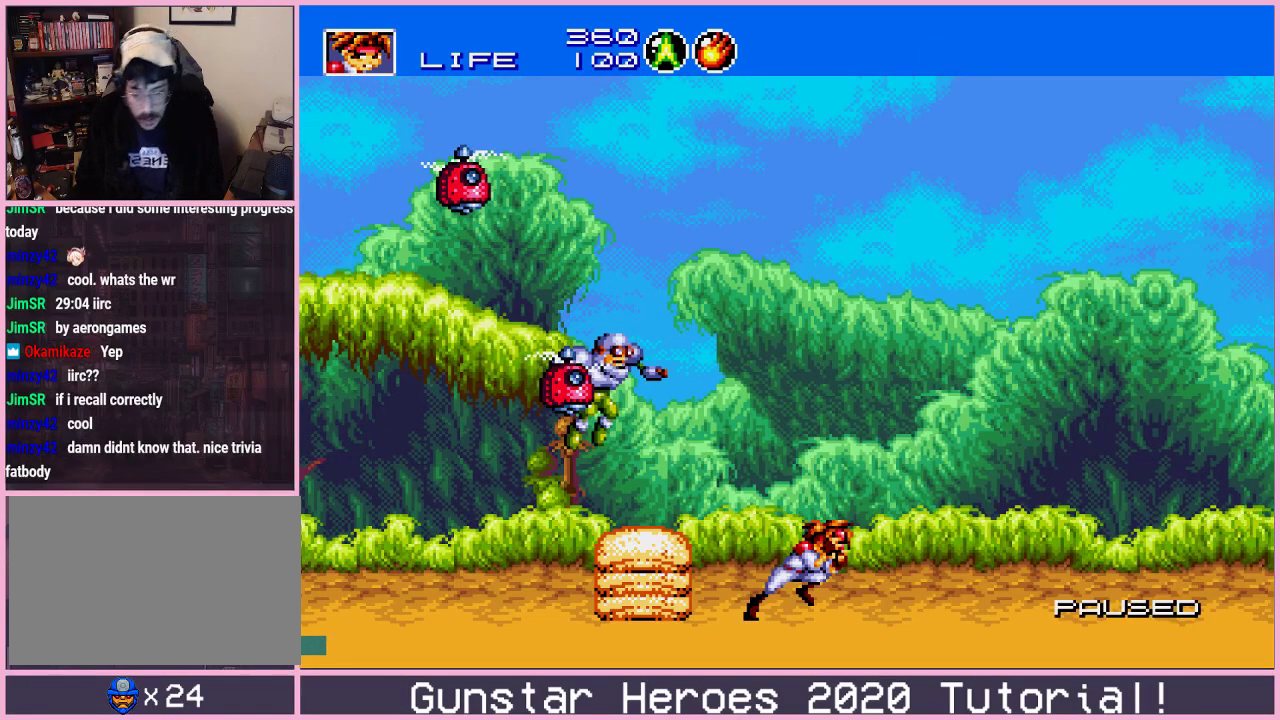
{"dt_ms": 500, "buttons": [], "events": []}
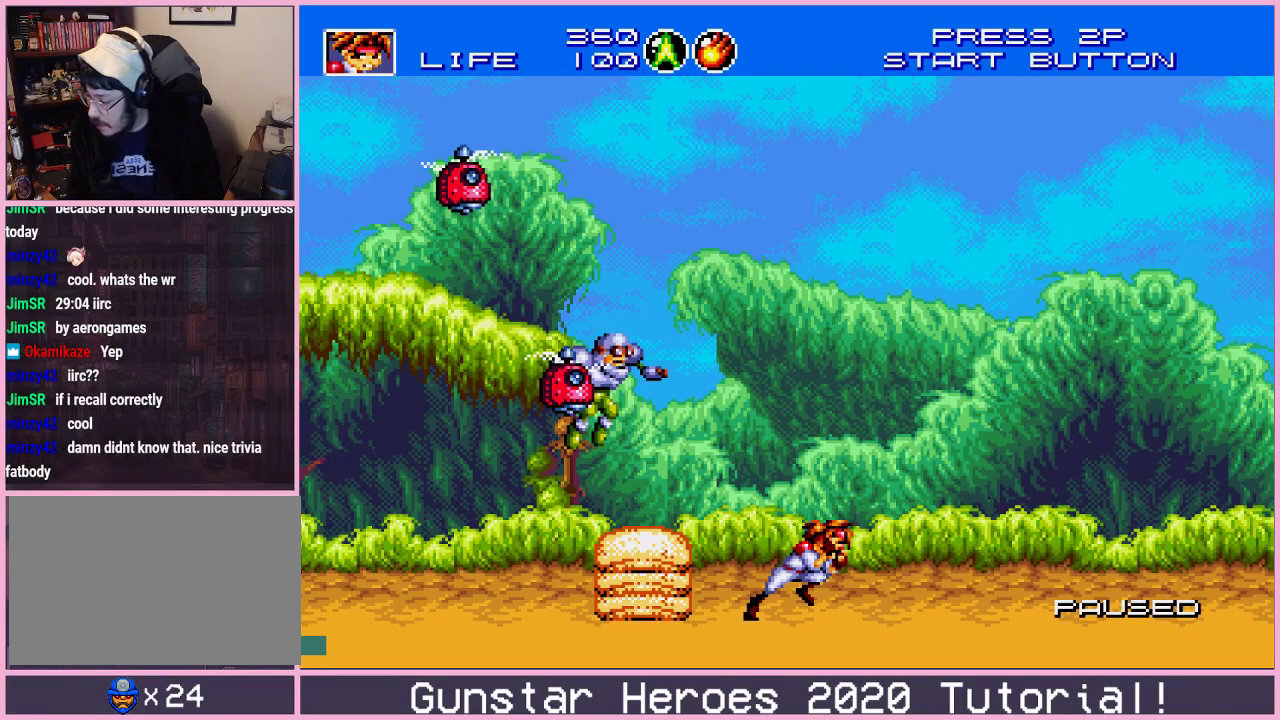
{"dt_ms": 501, "buttons": [], "events": []}
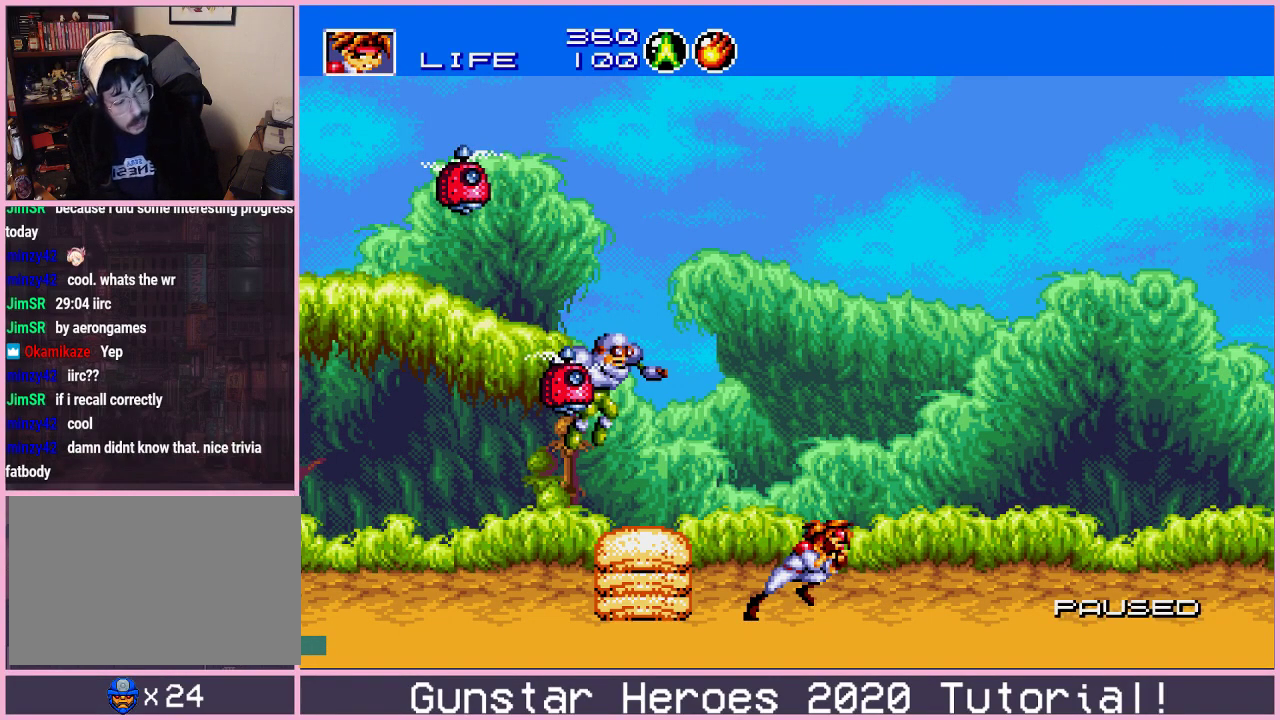
{"dt_ms": 500, "buttons": [], "events": []}
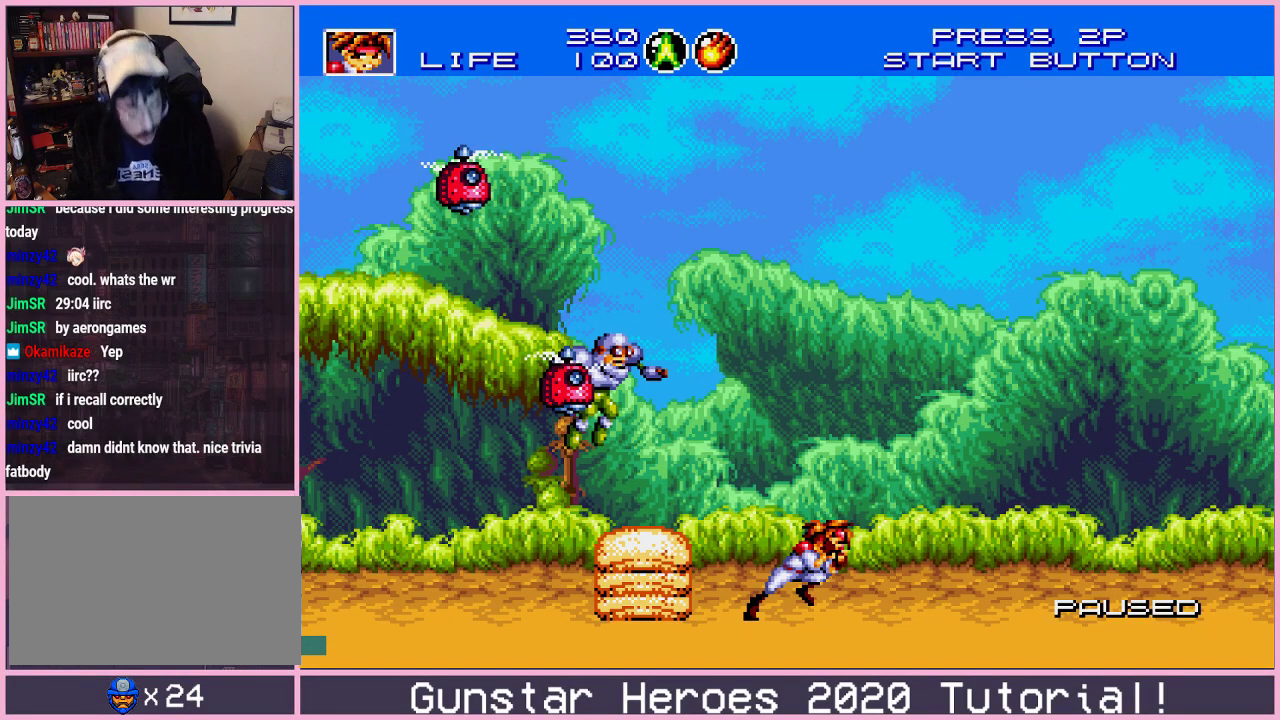
{"dt_ms": 601, "buttons": ["C", "DPAD_RIGHT"], "events": [[317, "SELECT", "down"], [384, "SELECT", "up"], [534, "DPAD_RIGHT", "down"], [551, "C", "down"]]}
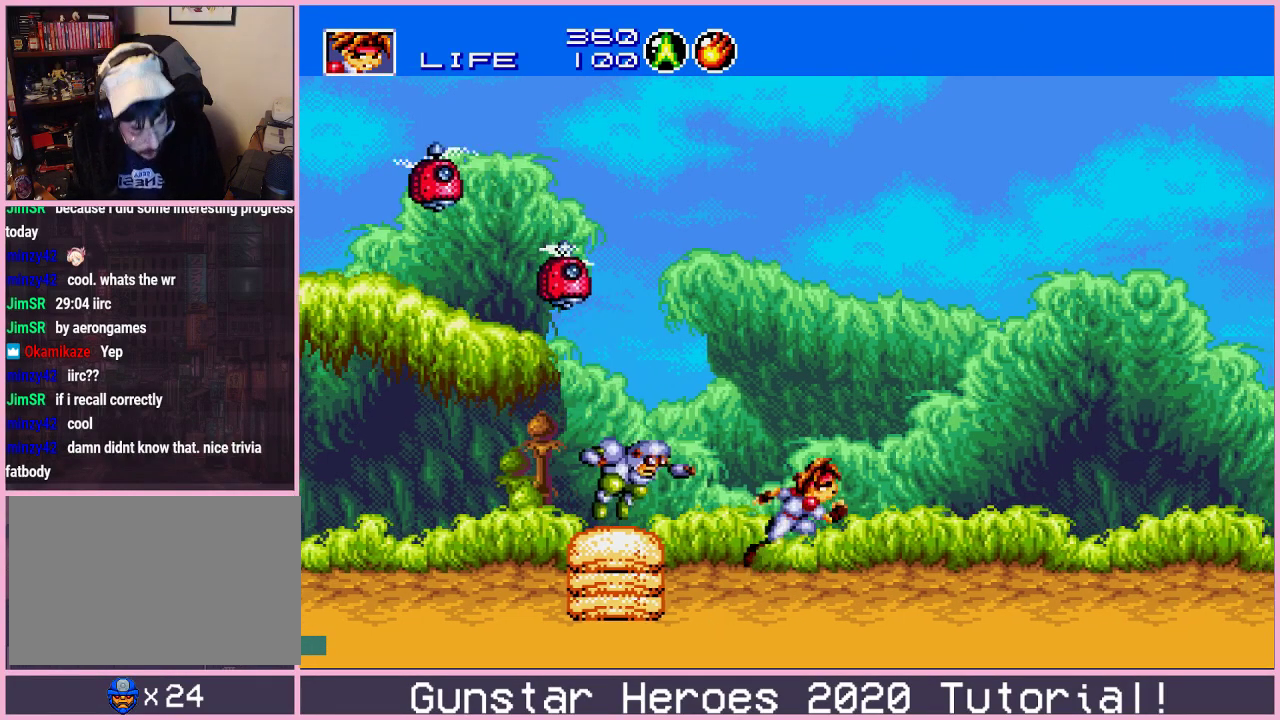
{"dt_ms": 300, "buttons": [], "events": [[167, "C", "up"], [234, "DPAD_RIGHT", "up"]]}
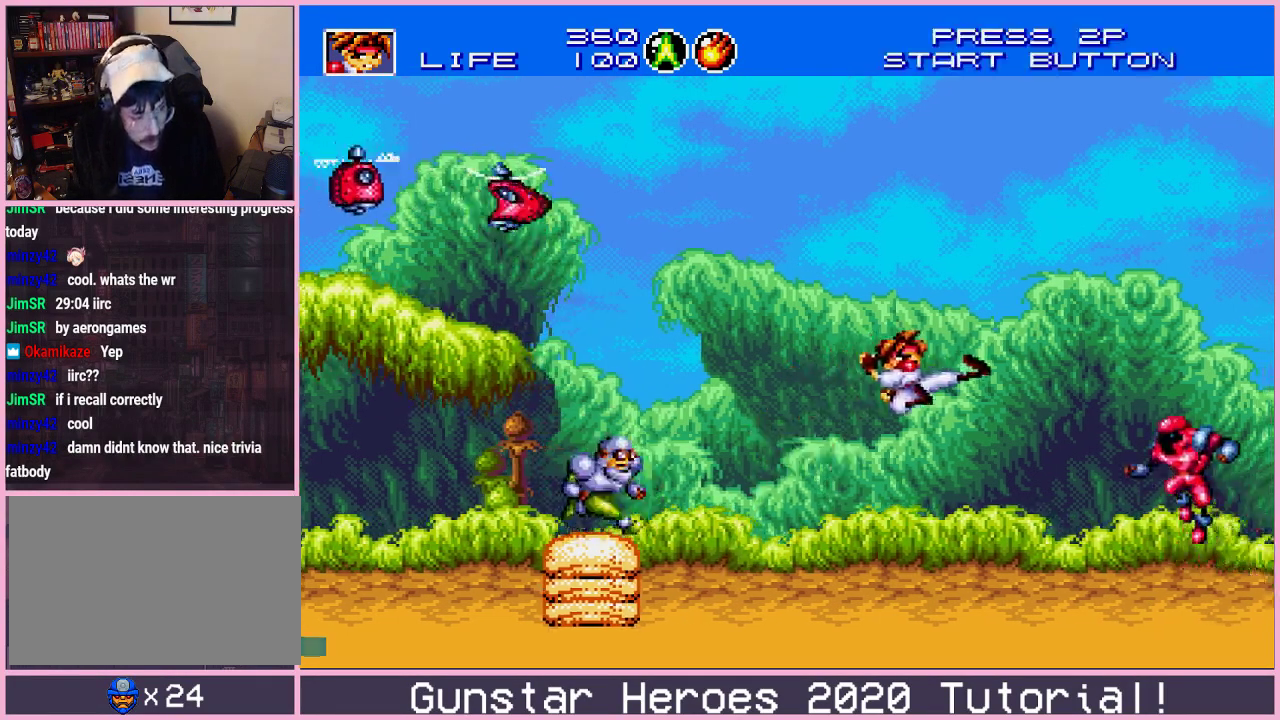
{"dt_ms": 601, "buttons": ["B", "DPAD_DOWN"], "events": [[334, "DPAD_UP", "down"], [367, "B", "down"], [501, "DPAD_LEFT", "down"], [517, "DPAD_UP", "up"], [534, "DPAD_DOWN", "down"], [601, "DPAD_LEFT", "up"]]}
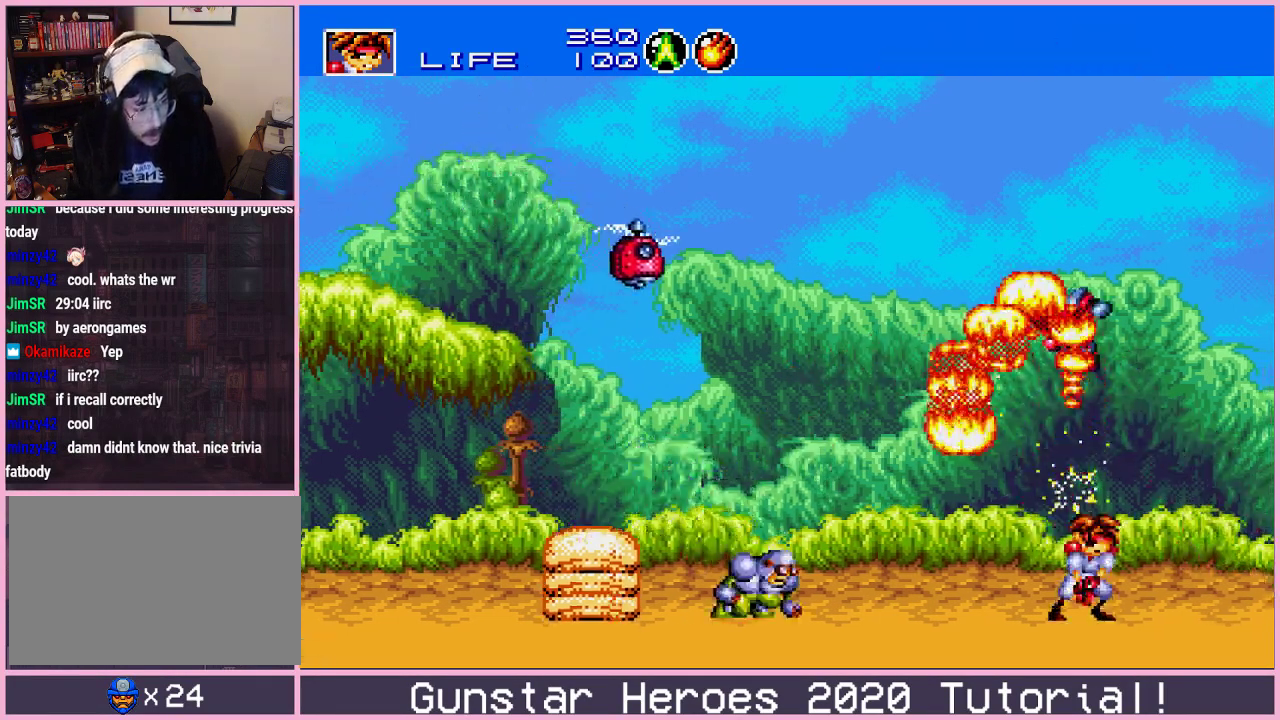
{"dt_ms": 200, "buttons": ["B", "DPAD_UP", "DPAD_LEFT"], "events": [[33, "DPAD_RIGHT", "down"], [83, "DPAD_DOWN", "up"], [100, "DPAD_UP", "down"], [167, "DPAD_RIGHT", "up"], [200, "DPAD_LEFT", "down"]]}
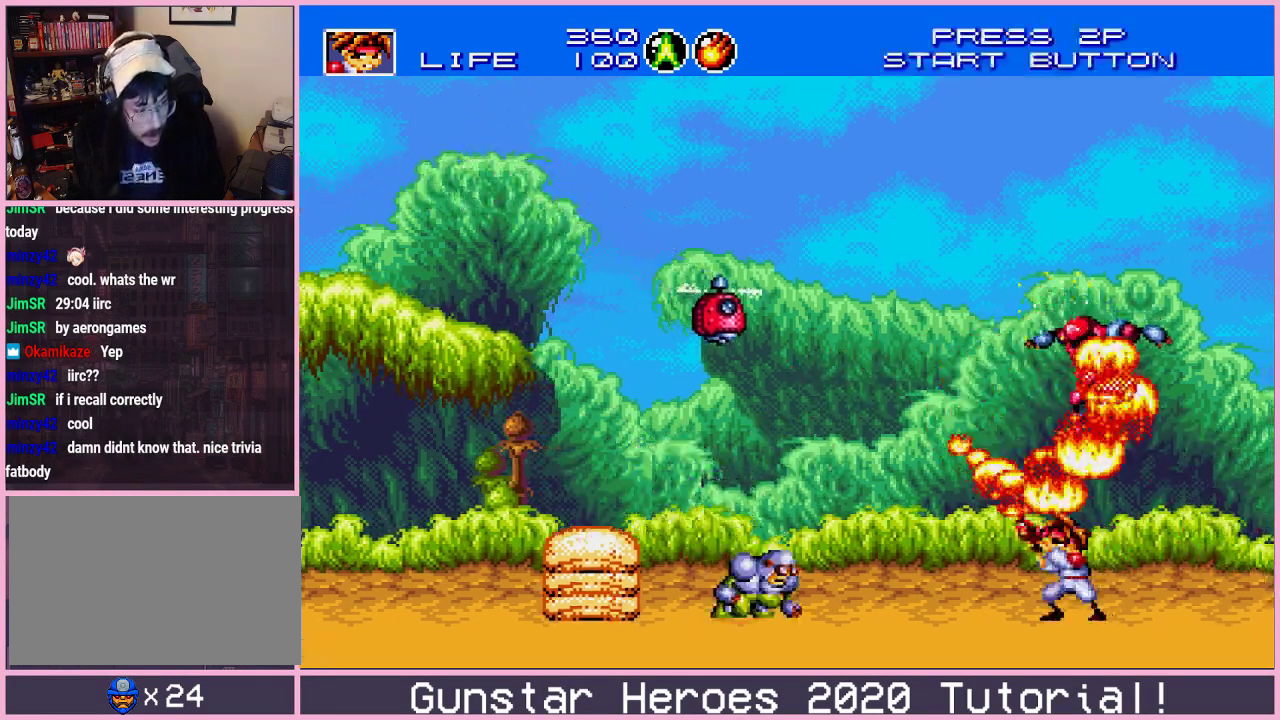
{"dt_ms": 300, "buttons": ["B", "DPAD_DOWN"], "events": [[67, "DPAD_DOWN", "down"], [67, "DPAD_UP", "up"], [100, "DPAD_LEFT", "up"], [100, "DPAD_RIGHT", "down"], [150, "DPAD_DOWN", "up"], [200, "DPAD_DOWN", "down"], [217, "DPAD_LEFT", "down"], [217, "DPAD_RIGHT", "up"], [284, "DPAD_LEFT", "up"]]}
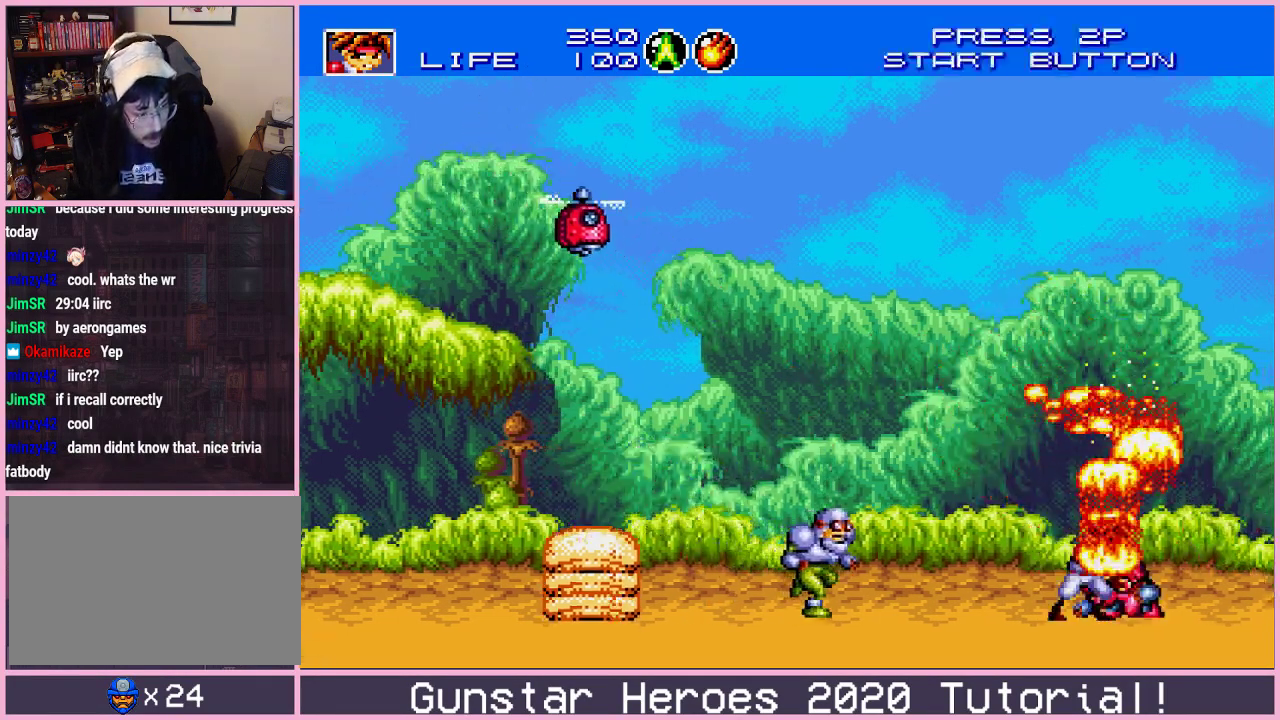
{"dt_ms": 301, "buttons": ["B", "DPAD_UP"], "events": [[17, "DPAD_RIGHT", "down"], [67, "DPAD_RIGHT", "up"], [84, "DPAD_LEFT", "down"], [150, "DPAD_LEFT", "up"], [184, "DPAD_RIGHT", "down"], [234, "DPAD_DOWN", "up"], [251, "DPAD_UP", "down"], [267, "DPAD_RIGHT", "up"]]}
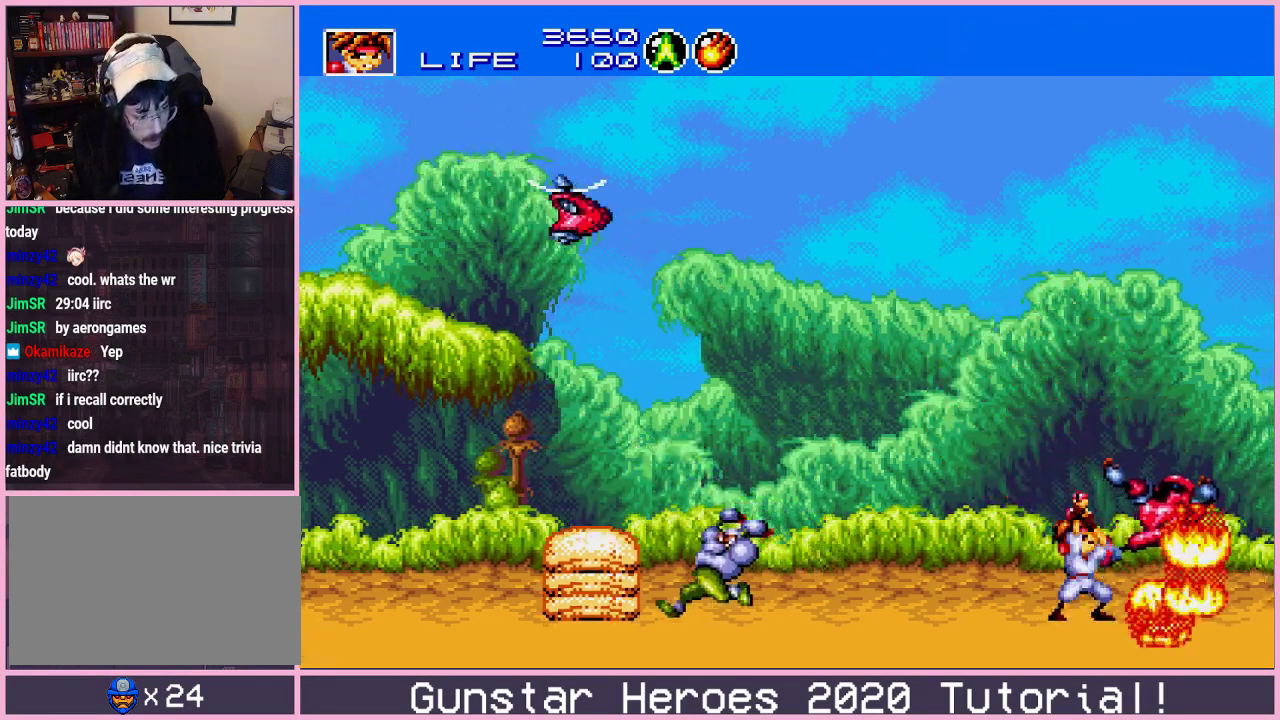
{"dt_ms": 183, "buttons": ["DPAD_RIGHT"], "events": [[16, "DPAD_LEFT", "down"], [83, "DPAD_UP", "up"], [100, "DPAD_DOWN", "down"], [100, "DPAD_LEFT", "up"], [116, "DPAD_RIGHT", "down"], [166, "DPAD_DOWN", "up"], [183, "B", "up"]]}
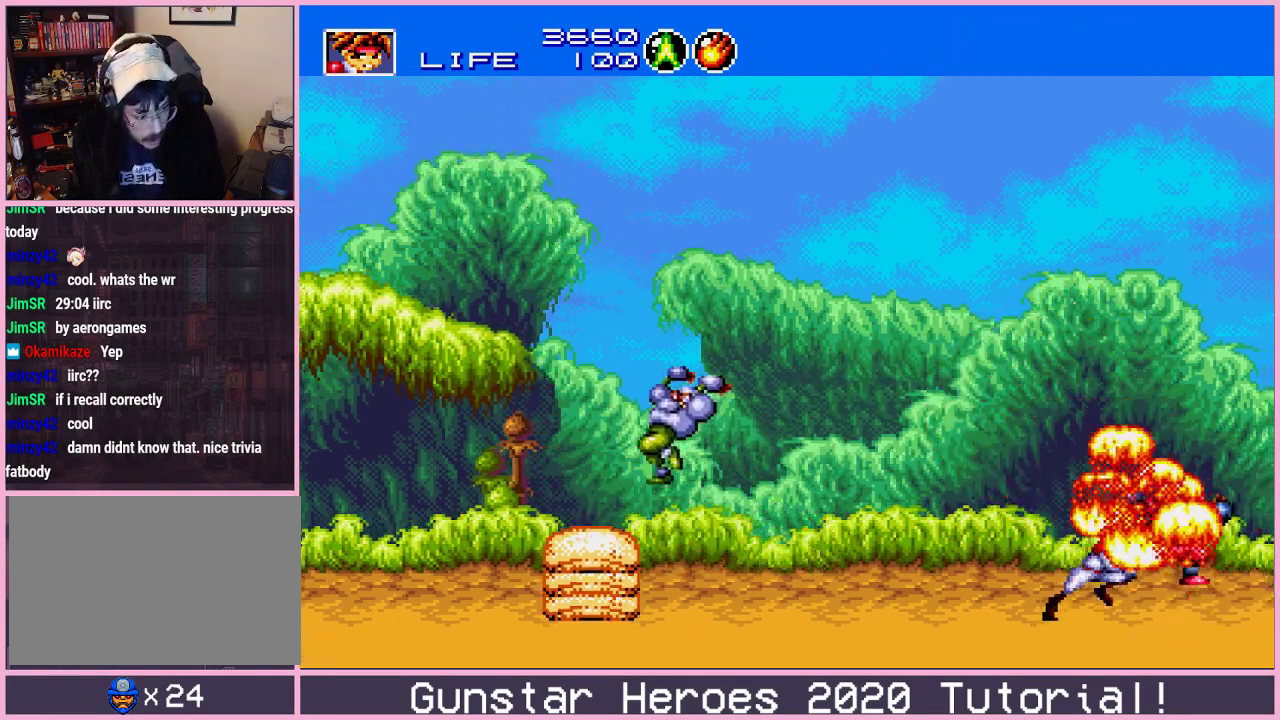
{"dt_ms": 401, "buttons": [], "events": [[34, "DPAD_RIGHT", "up"], [250, "SELECT", "down"], [351, "SELECT", "up"]]}